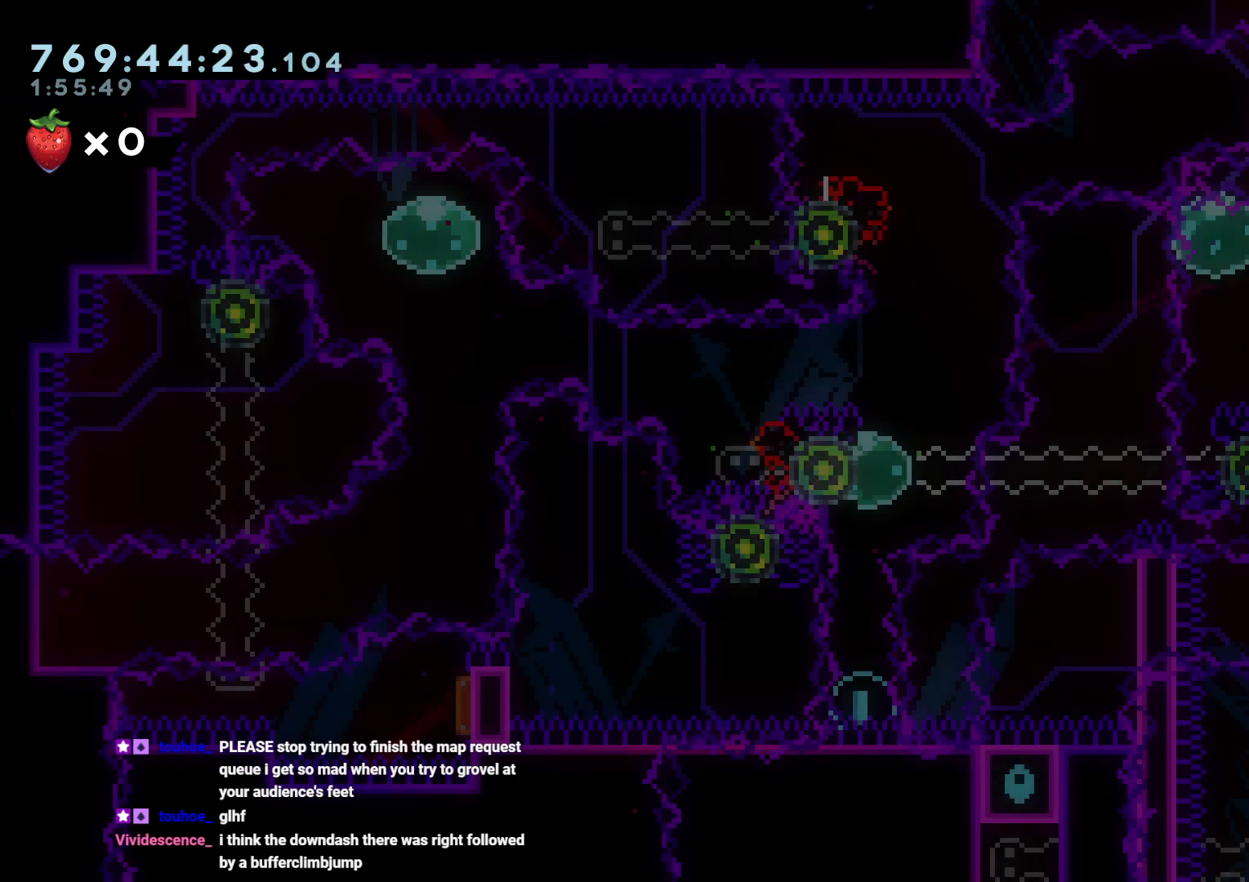
Gameplay with a controller (Nintendo layout); each line is a JSON object with the inputs held at the frame after it. "events" lists button and stick changes between this image and that frame as [ms after this image, input, new state], when the widget could be followed in between. Not read: HOME L3 R3 SELECT START.
{"buttons": ["DPAD_DOWN"], "left_stick": "center", "right_stick": "center", "events": [[33, "DPAD_LEFT", "down"], [83, "R1", "down"], [200, "R1", "up"], [267, "DPAD_LEFT", "up"], [300, "DPAD_DOWN", "down"], [300, "Y", "down"], [317, "DPAD_RIGHT", "down"], [467, "DPAD_RIGHT", "up"], [467, "Y", "up"]]}
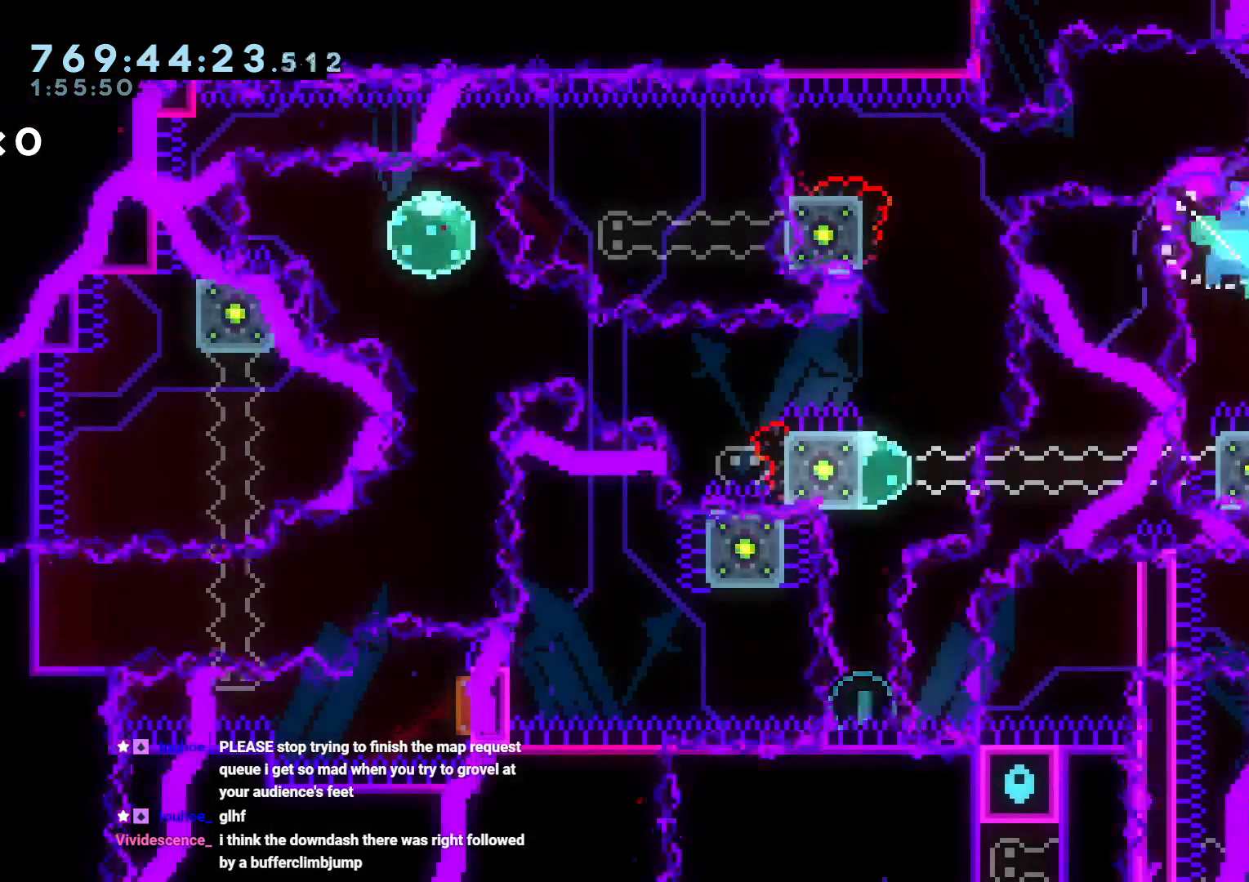
{"buttons": ["A", "B", "L2"], "left_stick": "center", "right_stick": "center"}
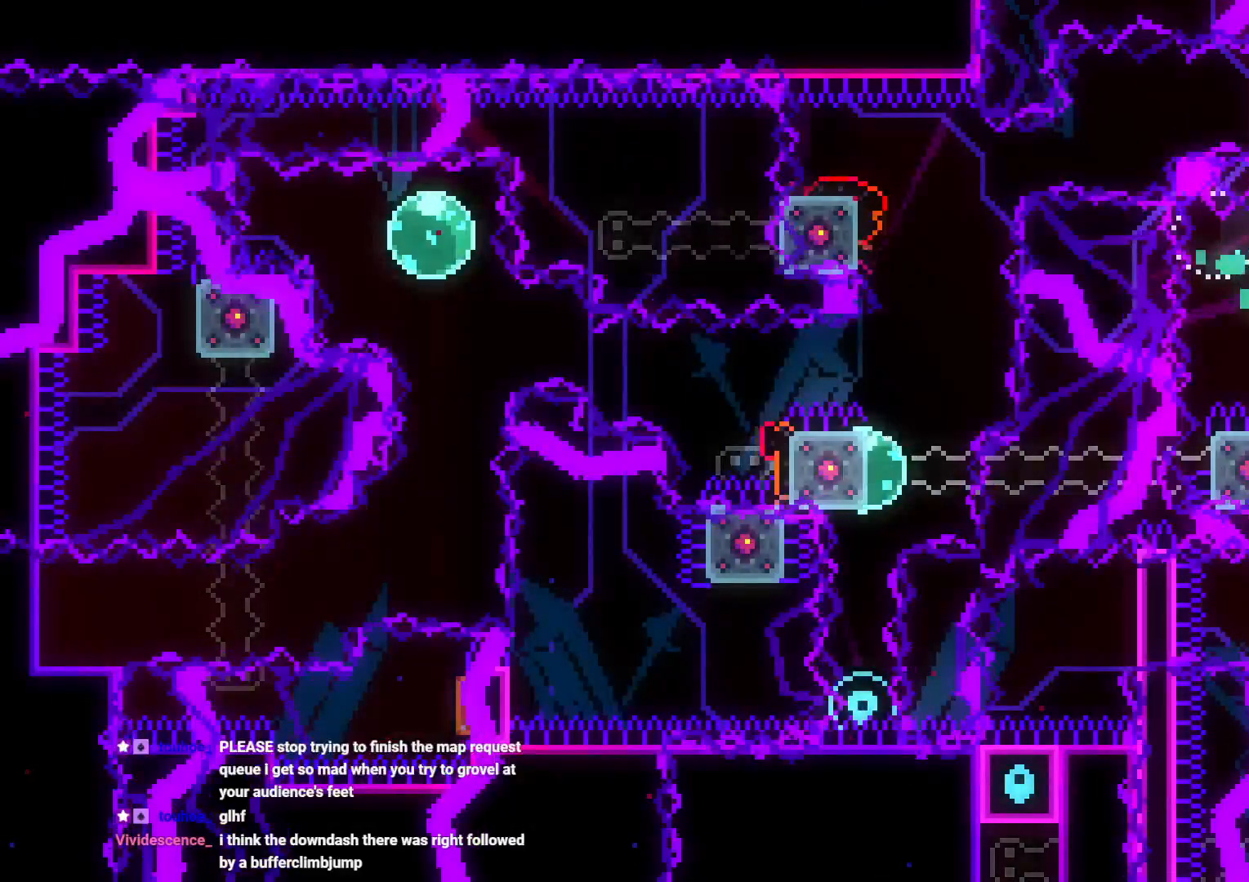
{"buttons": [], "left_stick": "center", "right_stick": "center", "events": [[17, "B", "up"], [33, "L2", "up"], [50, "A", "up"], [150, "A", "down"], [267, "A", "up"]]}
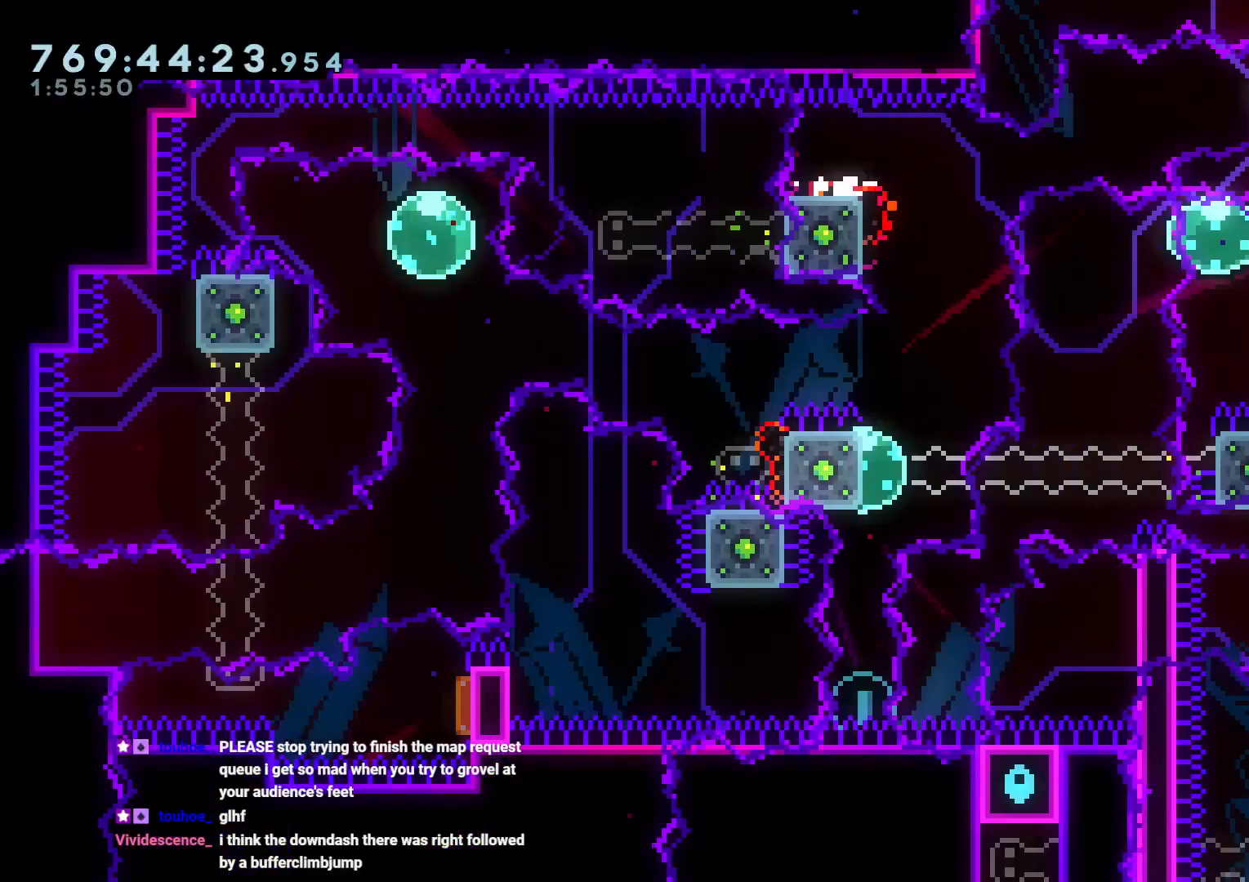
{"buttons": ["DPAD_DOWN"], "left_stick": "center", "right_stick": "center", "events": [[117, "DPAD_LEFT", "down"], [183, "R1", "down"], [300, "R1", "up"], [317, "DPAD_LEFT", "up"], [467, "DPAD_DOWN", "down"]]}
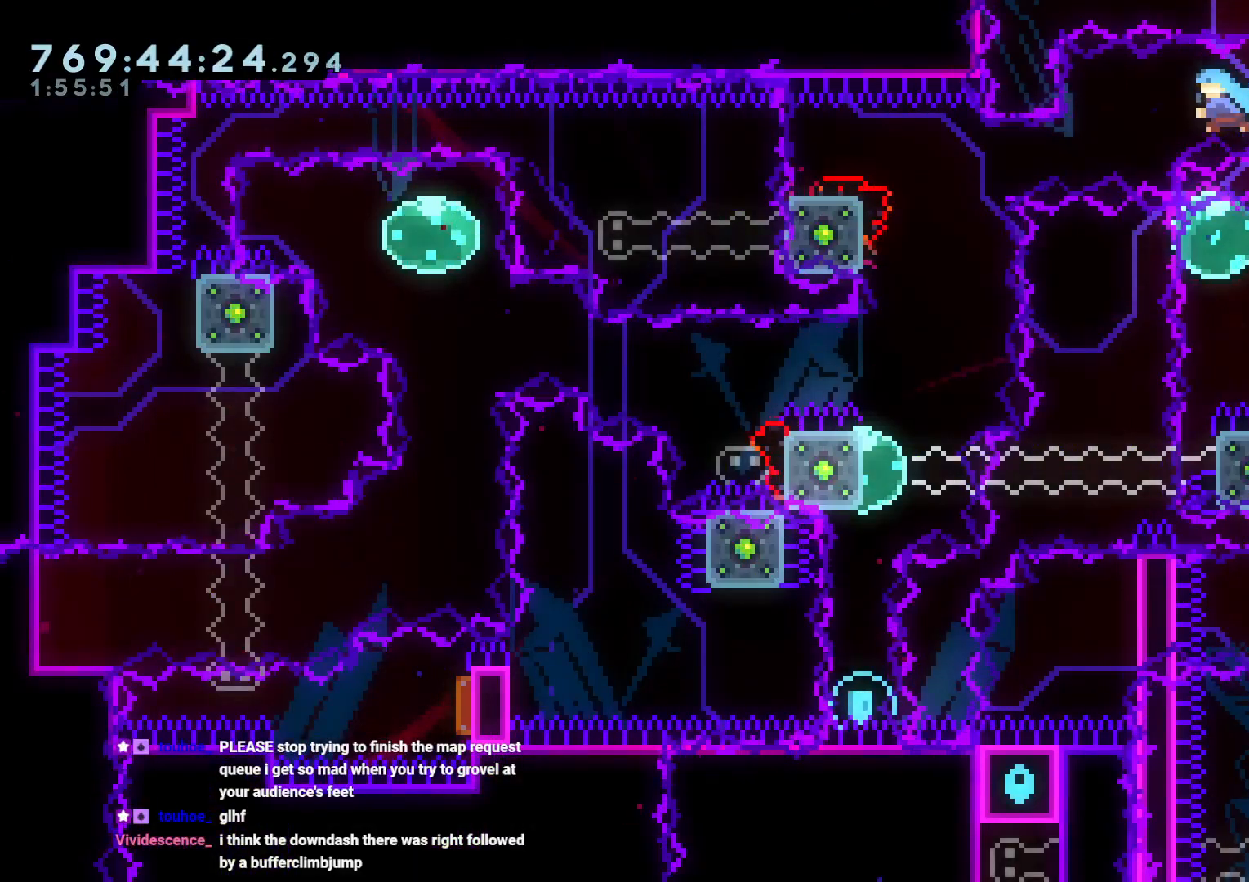
{"buttons": [], "left_stick": "center", "right_stick": "center", "events": [[167, "A", "down"], [167, "DPAD_DOWN", "up"], [317, "A", "up"], [400, "A", "down"], [483, "A", "up"]]}